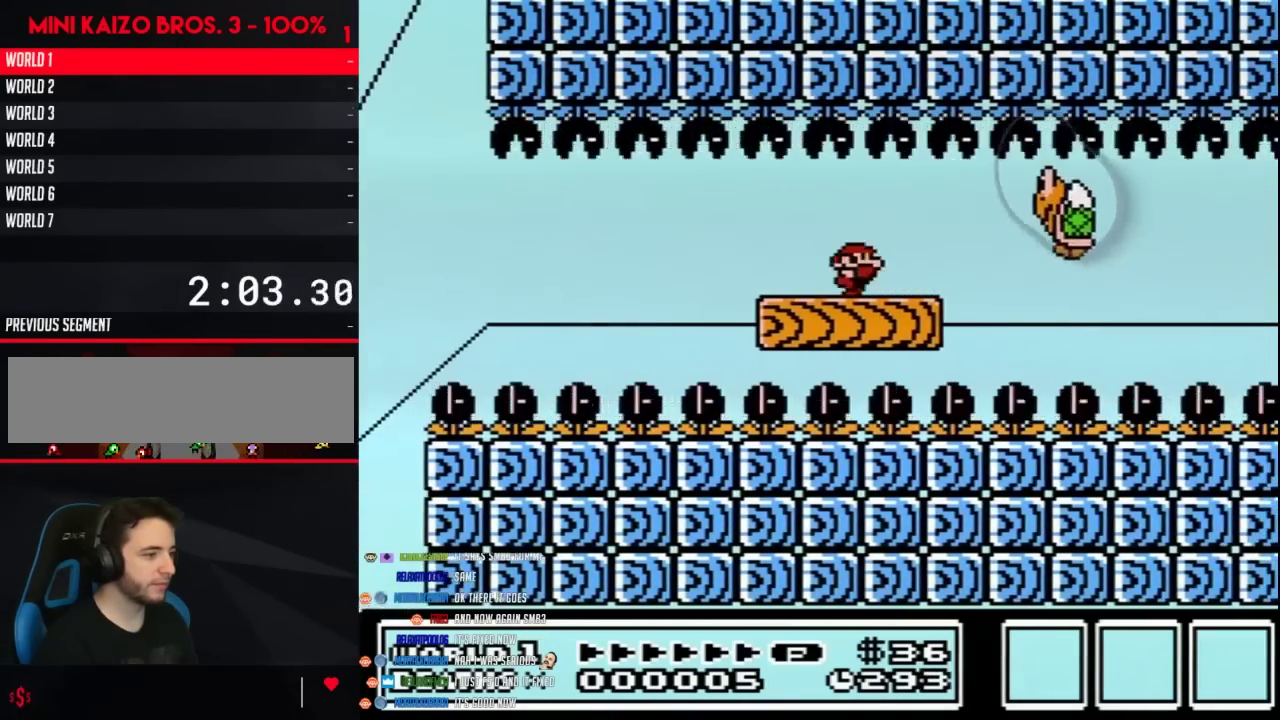
Gameplay with a controller (Nintendo layout); each line is a JSON object with the inputs held at the frame after it. "events" lists button and stick changes between this image and that frame as [ms after this image, input, new state], when the widget could be followed in between. Not read: L3 R3.
{"buttons": ["B", "DPAD_RIGHT"], "events": [[83, "DPAD_RIGHT", "down"], [217, "DPAD_RIGHT", "up"], [267, "DPAD_RIGHT", "down"]]}
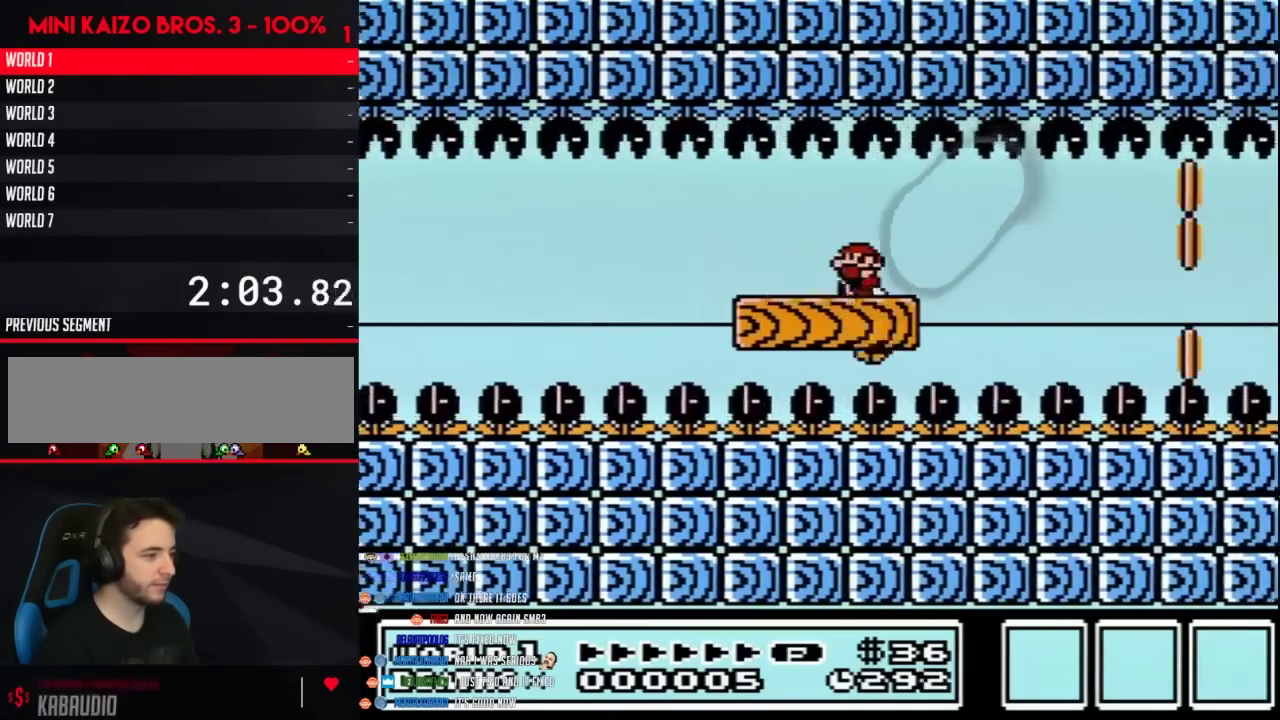
{"buttons": ["B", "DPAD_LEFT"], "events": [[33, "DPAD_RIGHT", "up"], [50, "DPAD_LEFT", "down"]]}
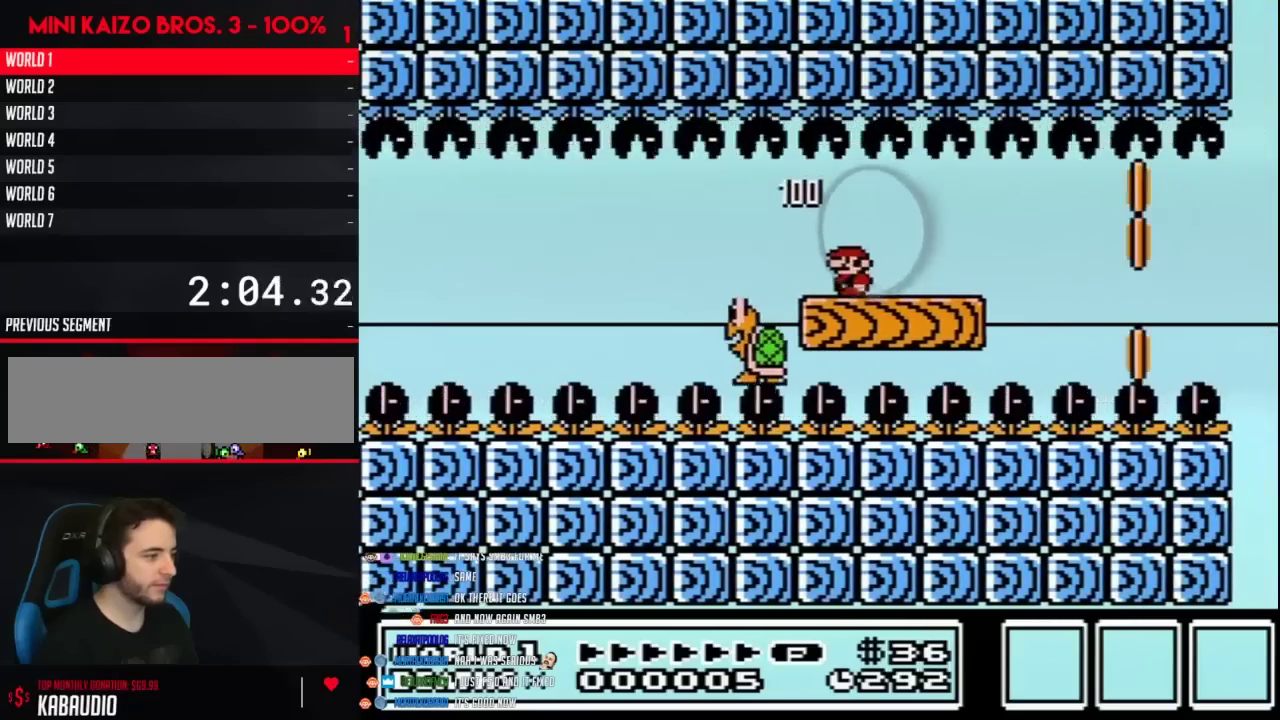
{"buttons": ["B"], "events": [[83, "DPAD_LEFT", "up"], [150, "DPAD_RIGHT", "down"], [300, "DPAD_RIGHT", "up"]]}
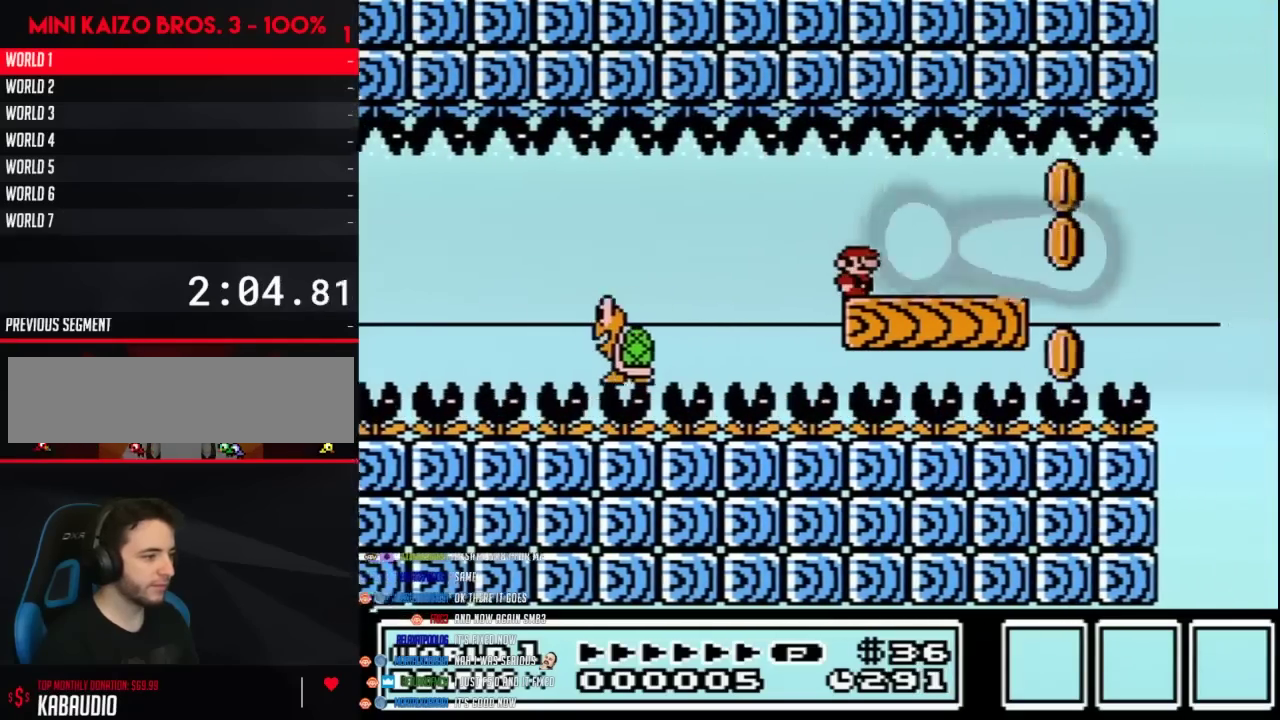
{"buttons": ["B"], "events": []}
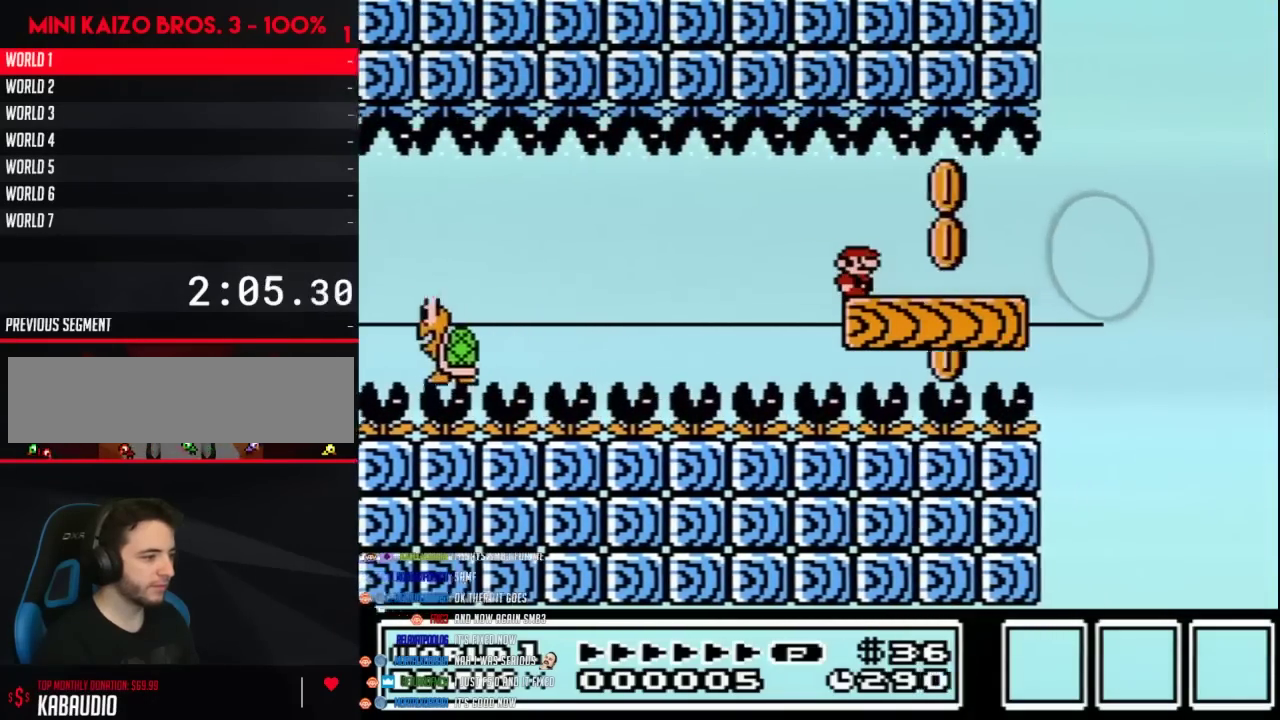
{"buttons": ["B", "DPAD_RIGHT"], "events": [[217, "DPAD_RIGHT", "down"]]}
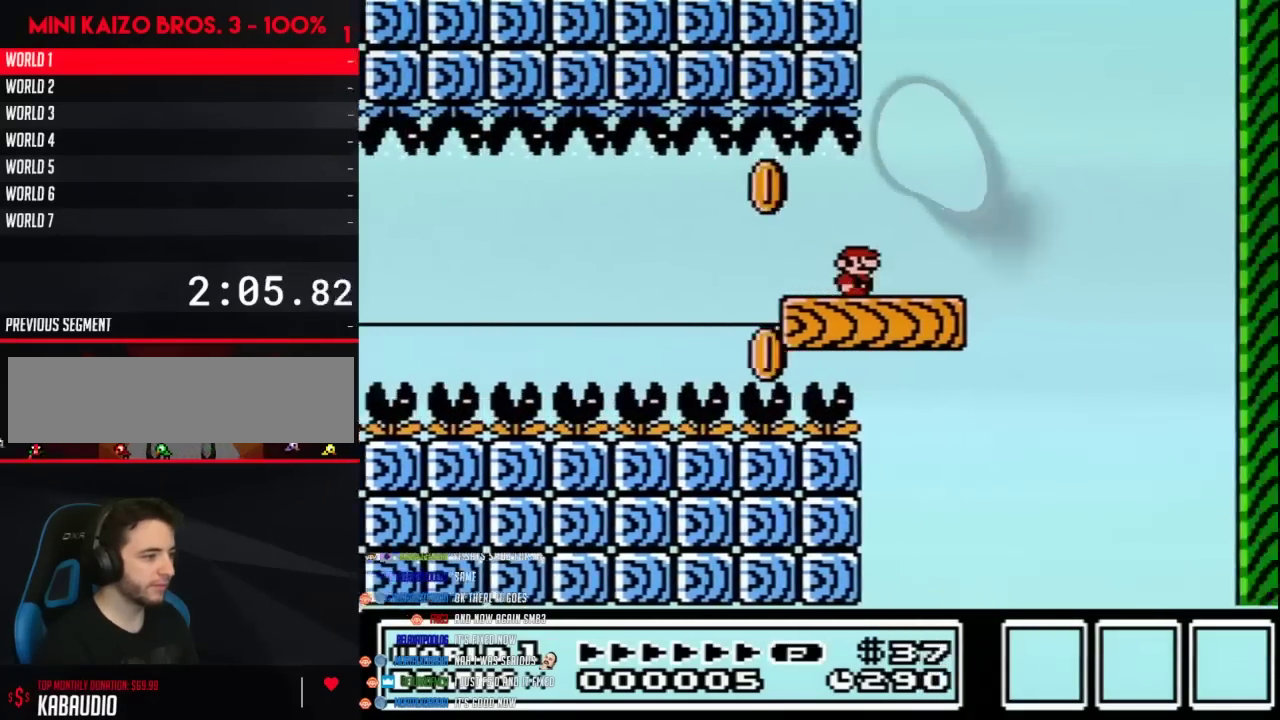
{"buttons": ["A", "B", "DPAD_RIGHT"], "events": [[150, "A", "down"], [150, "DPAD_LEFT", "down"], [150, "DPAD_RIGHT", "up"], [300, "DPAD_LEFT", "up"], [300, "DPAD_RIGHT", "down"]]}
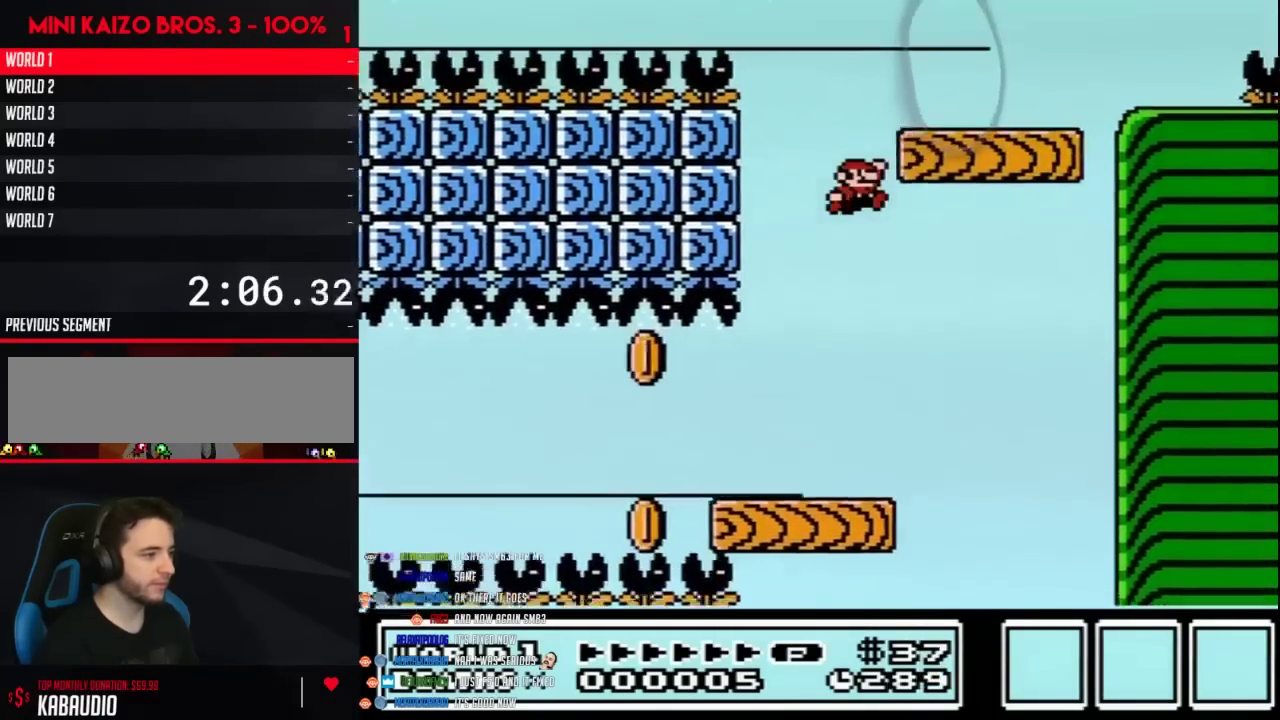
{"buttons": ["A", "B", "DPAD_RIGHT"], "events": [[67, "A", "up"], [400, "A", "down"]]}
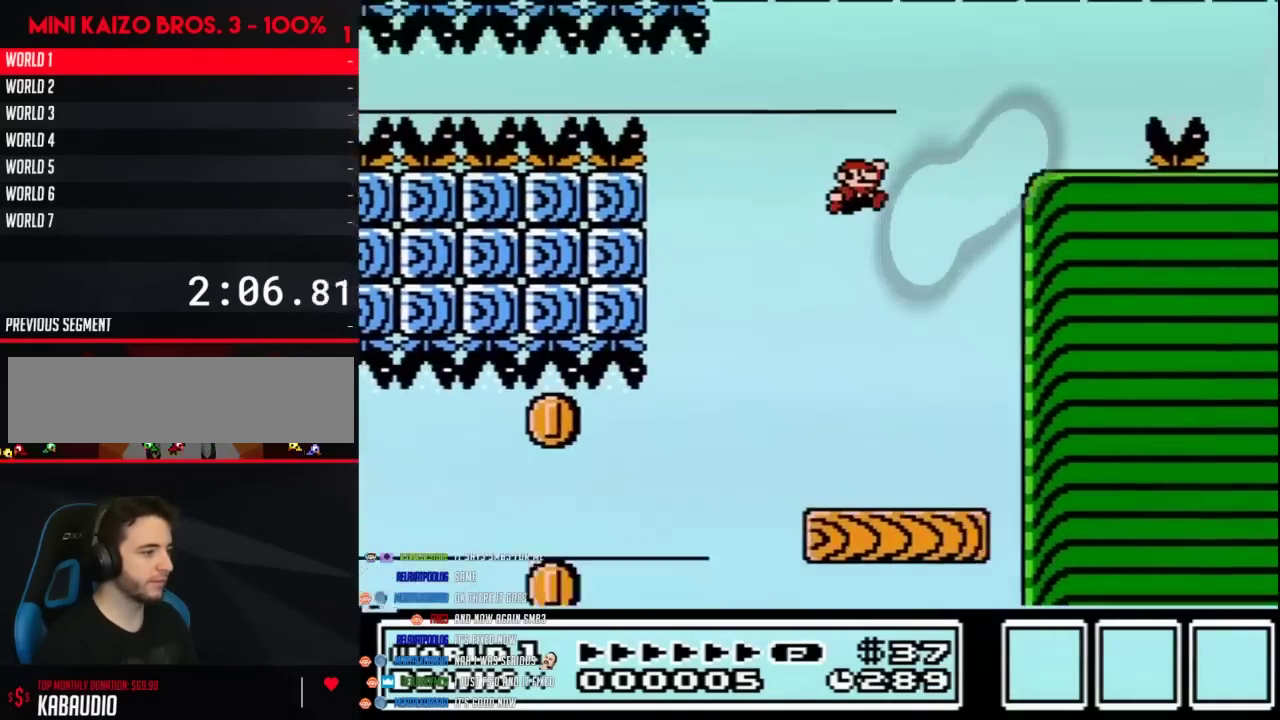
{"buttons": ["B", "DPAD_RIGHT"], "events": [[283, "A", "up"], [367, "DPAD_RIGHT", "up"], [433, "DPAD_LEFT", "down"], [500, "DPAD_LEFT", "up"], [500, "DPAD_RIGHT", "down"]]}
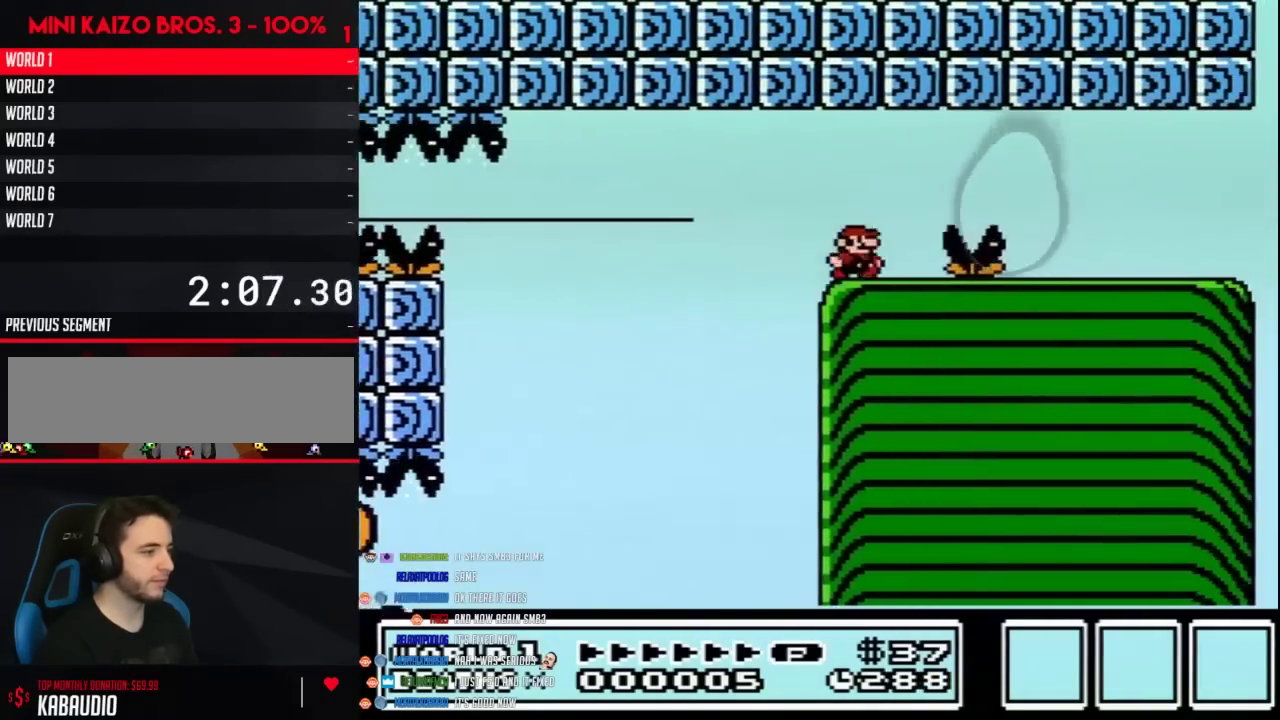
{"buttons": ["B", "DPAD_RIGHT"], "events": []}
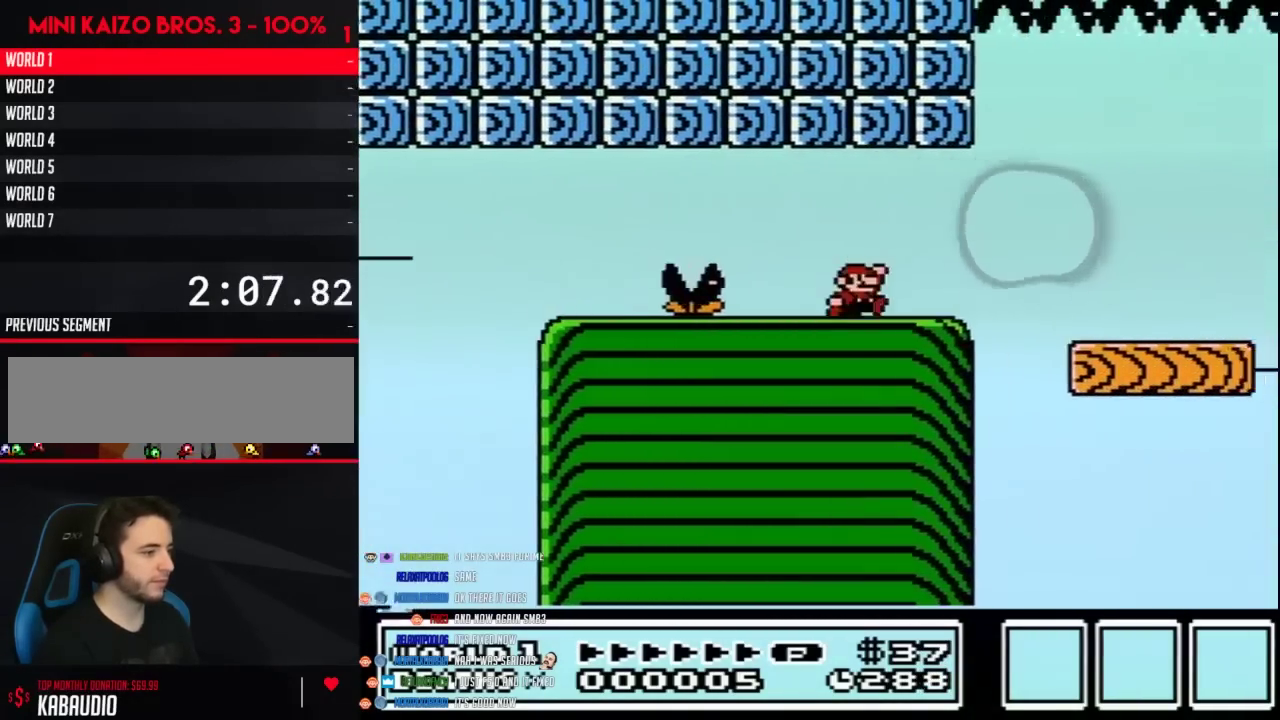
{"buttons": ["B", "DPAD_LEFT"], "events": [[317, "DPAD_RIGHT", "up"], [333, "DPAD_LEFT", "down"]]}
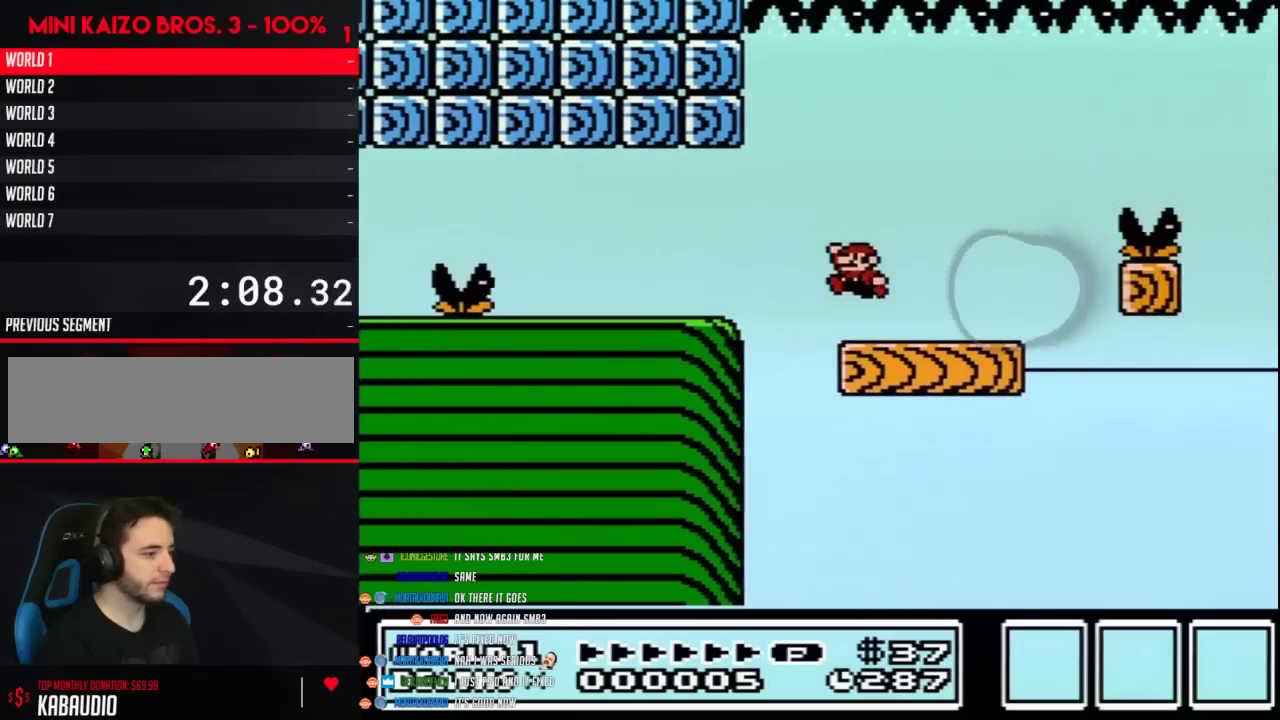
{"buttons": ["A", "B", "DPAD_RIGHT"], "events": [[50, "DPAD_LEFT", "up"], [217, "DPAD_RIGHT", "down"], [467, "A", "down"]]}
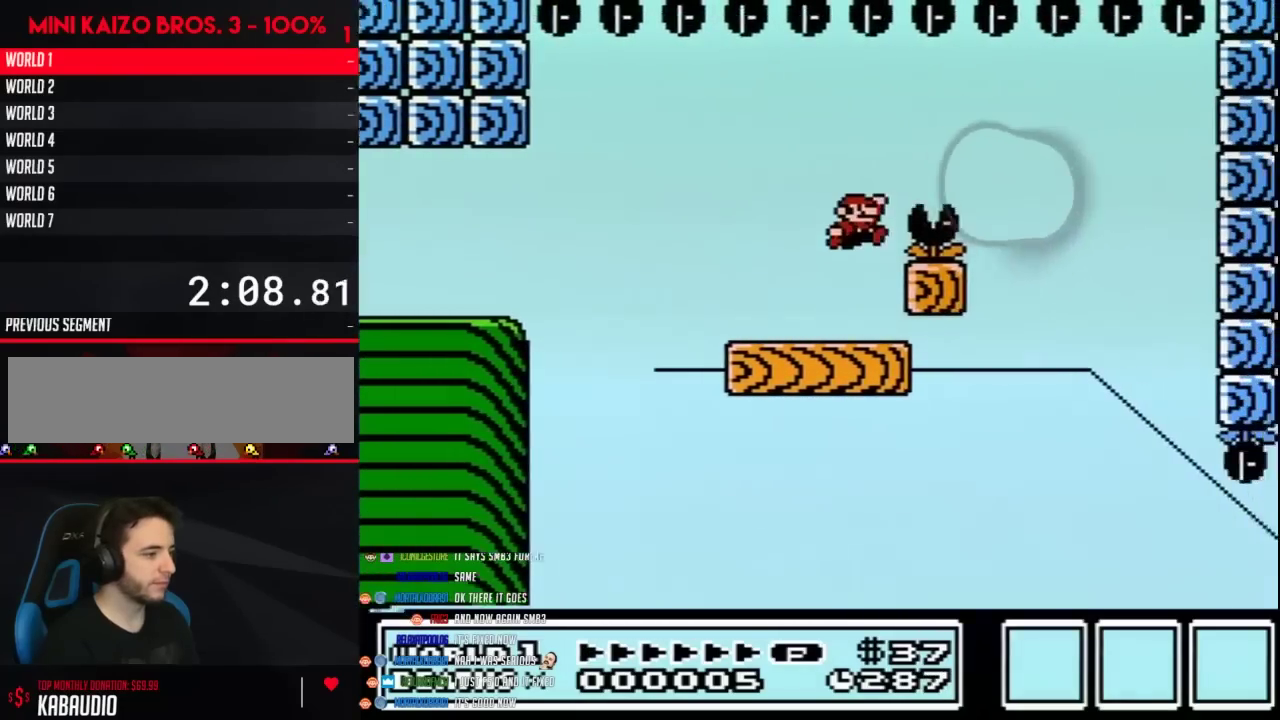
{"buttons": ["B", "DPAD_LEFT"], "events": [[217, "A", "up"], [233, "DPAD_RIGHT", "up"], [300, "DPAD_LEFT", "down"]]}
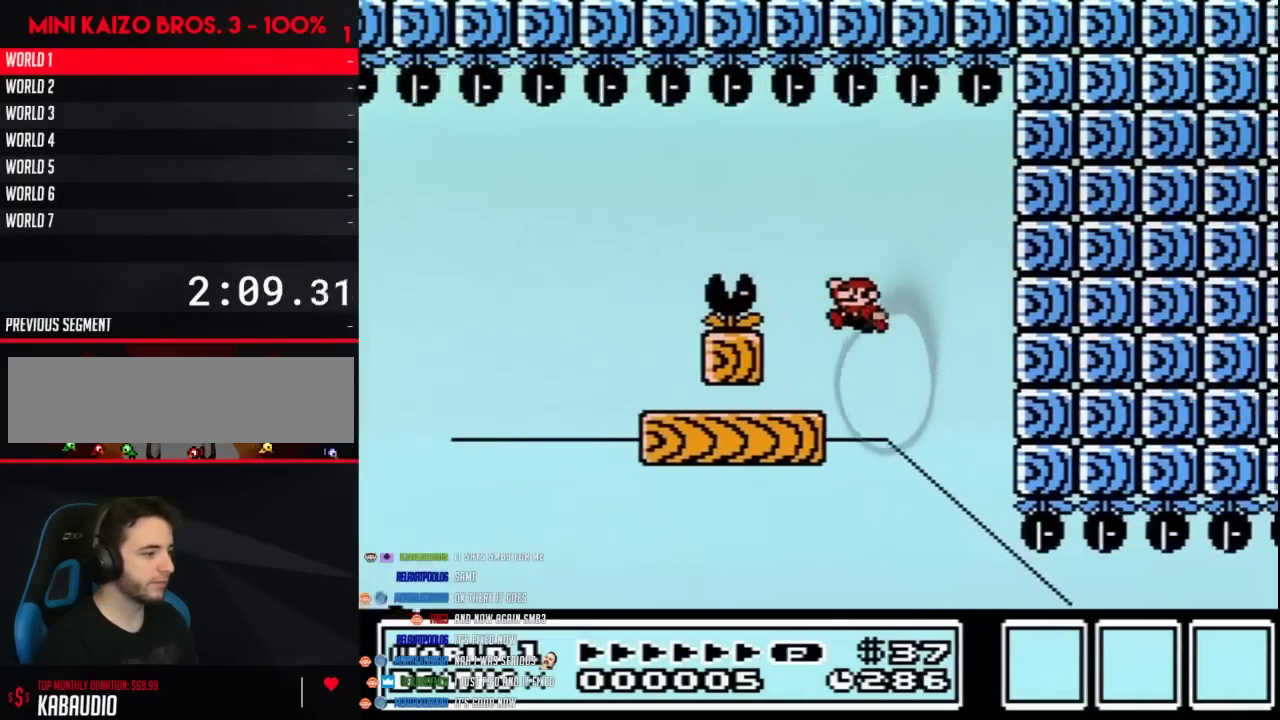
{"buttons": ["B"], "events": [[250, "DPAD_LEFT", "up"]]}
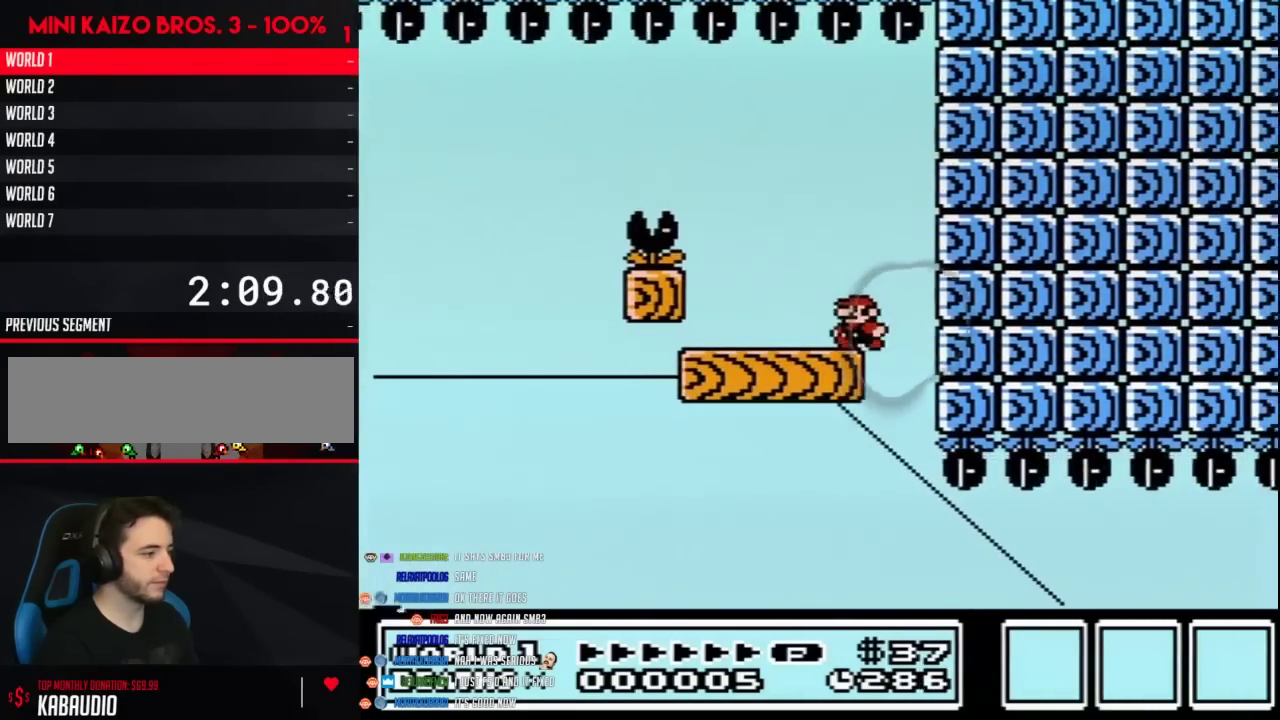
{"buttons": ["B", "DPAD_LEFT"], "events": [[50, "DPAD_LEFT", "down"]]}
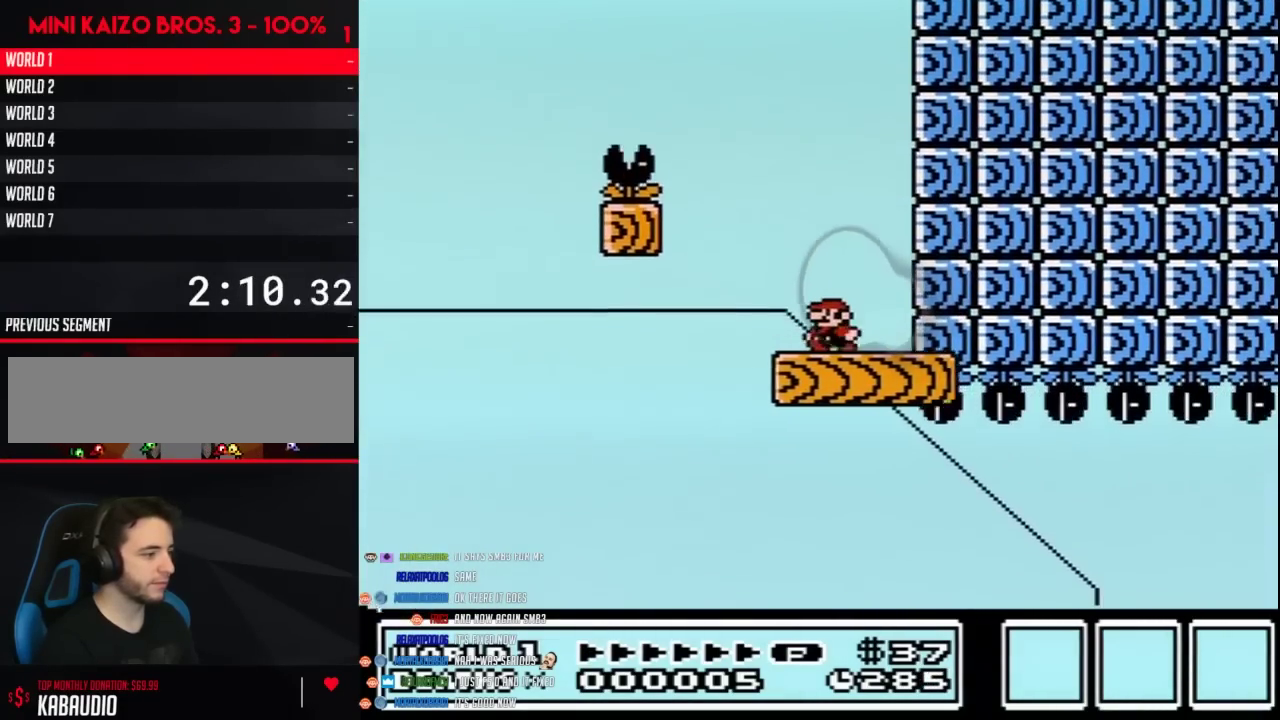
{"buttons": ["A", "B", "DPAD_RIGHT"], "events": [[183, "A", "down"], [250, "DPAD_LEFT", "up"], [267, "DPAD_RIGHT", "down"]]}
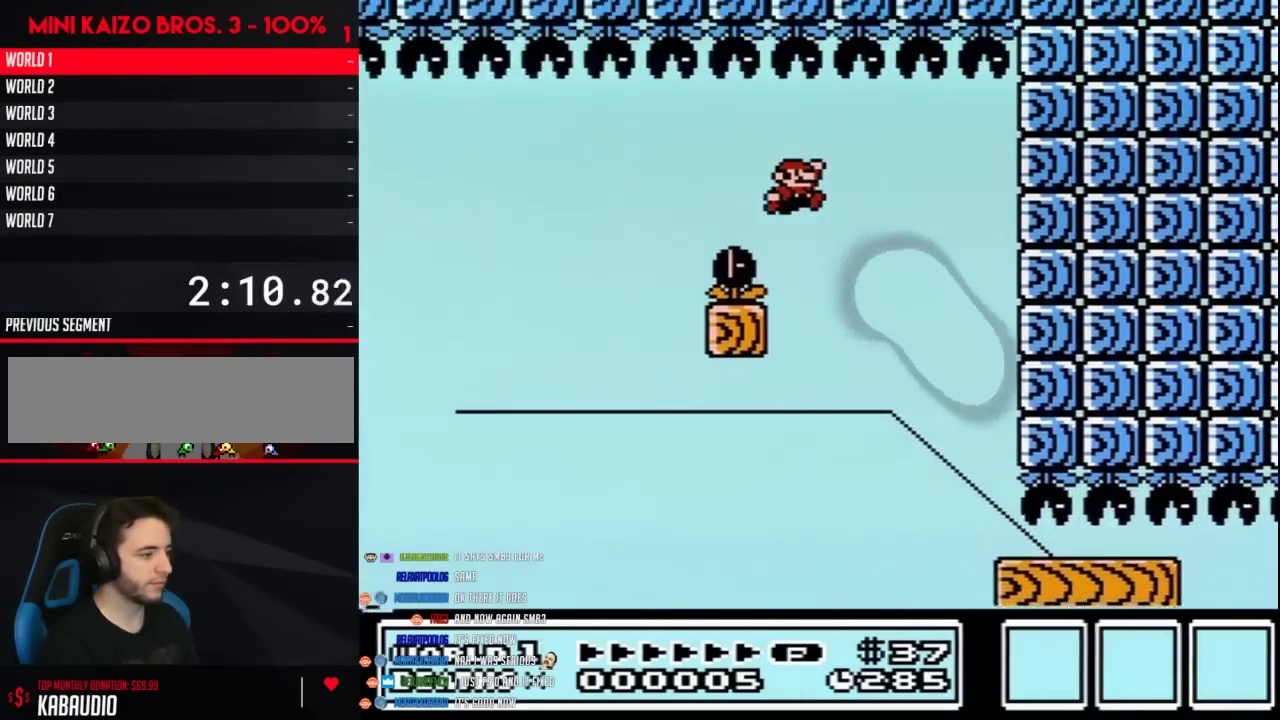
{"buttons": ["B"], "events": [[250, "A", "up"], [367, "DPAD_RIGHT", "up"]]}
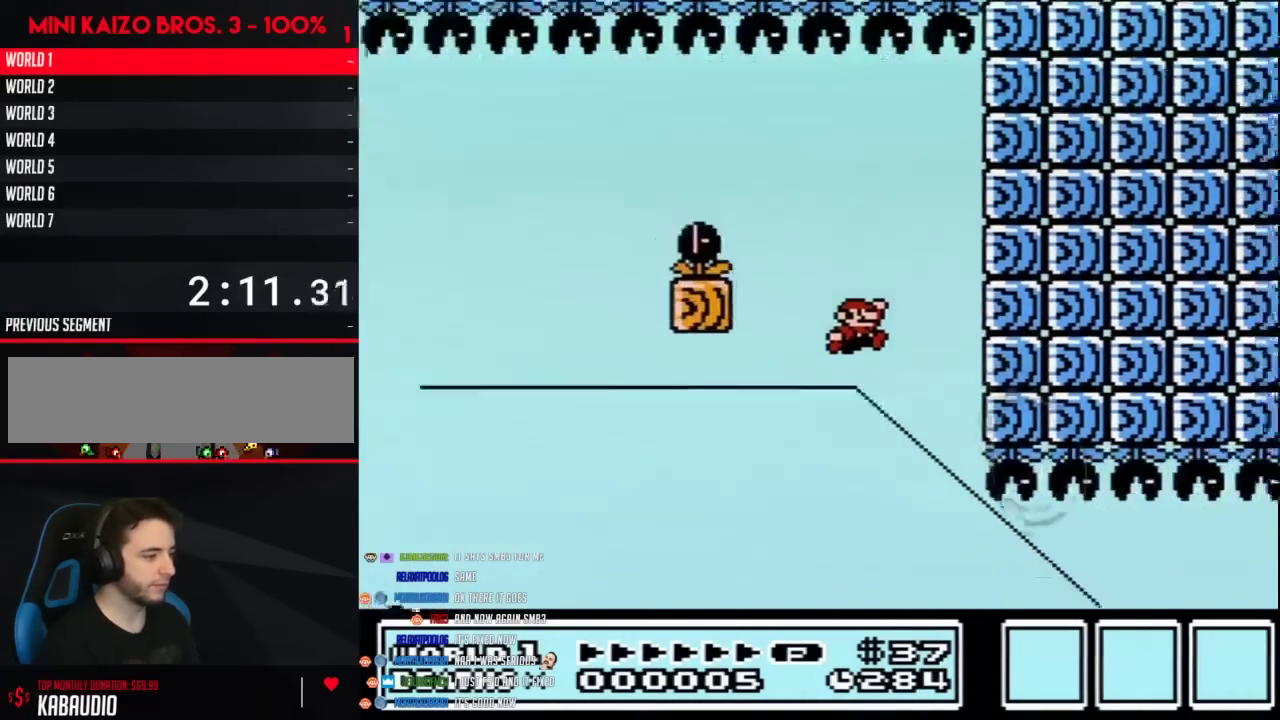
{"buttons": ["A", "B", "DPAD_RIGHT"], "events": [[67, "DPAD_RIGHT", "down"], [217, "A", "down"]]}
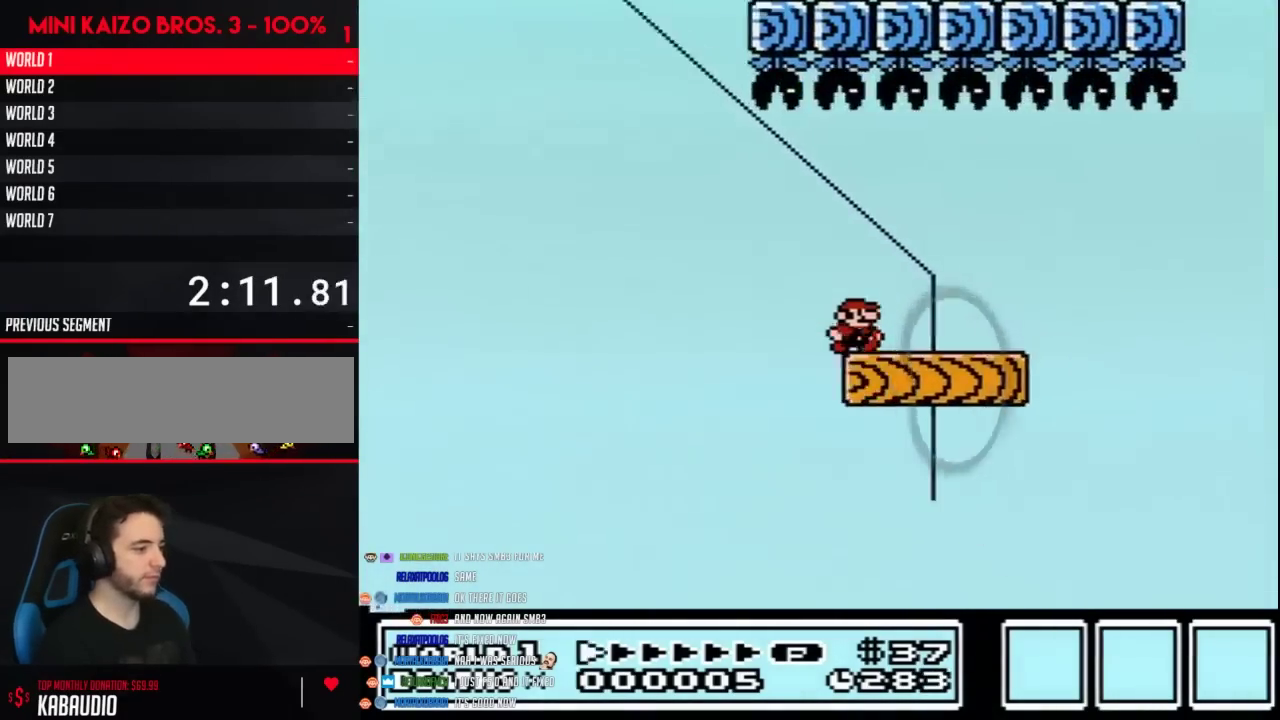
{"buttons": ["A", "B", "DPAD_RIGHT"], "events": [[33, "A", "up"], [333, "A", "down"]]}
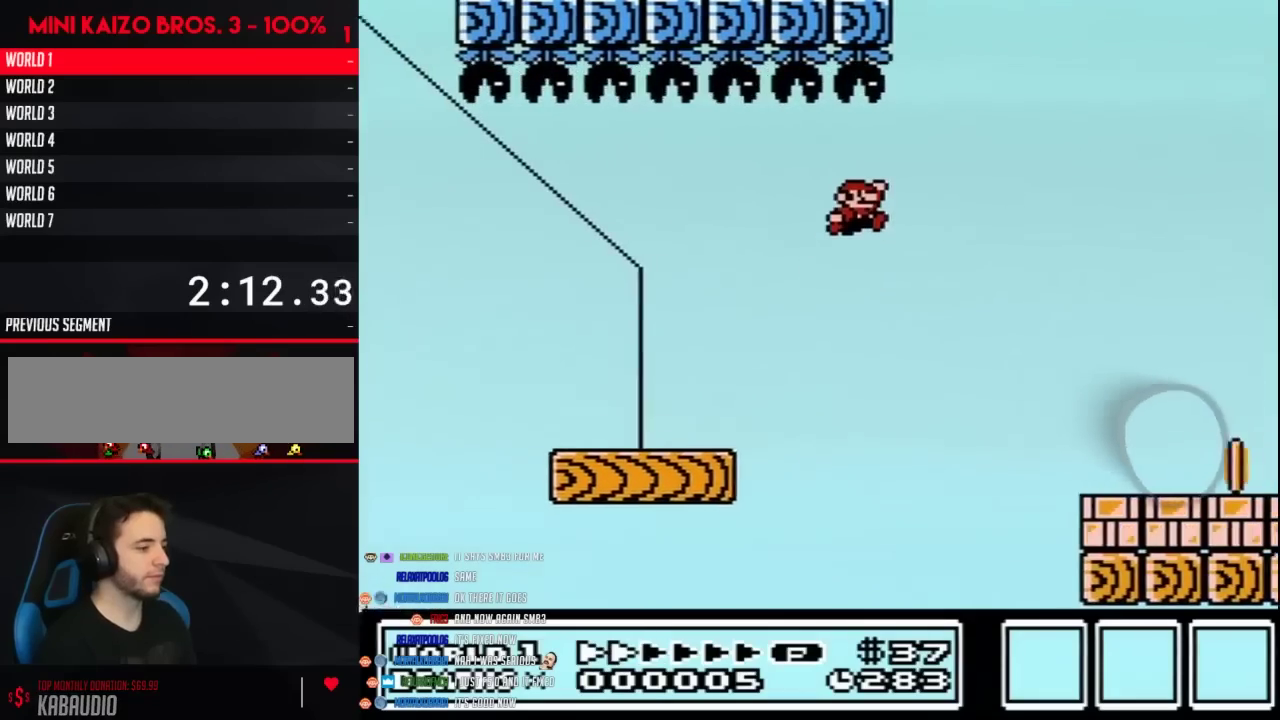
{"buttons": ["B", "DPAD_RIGHT"], "events": [[50, "A", "up"]]}
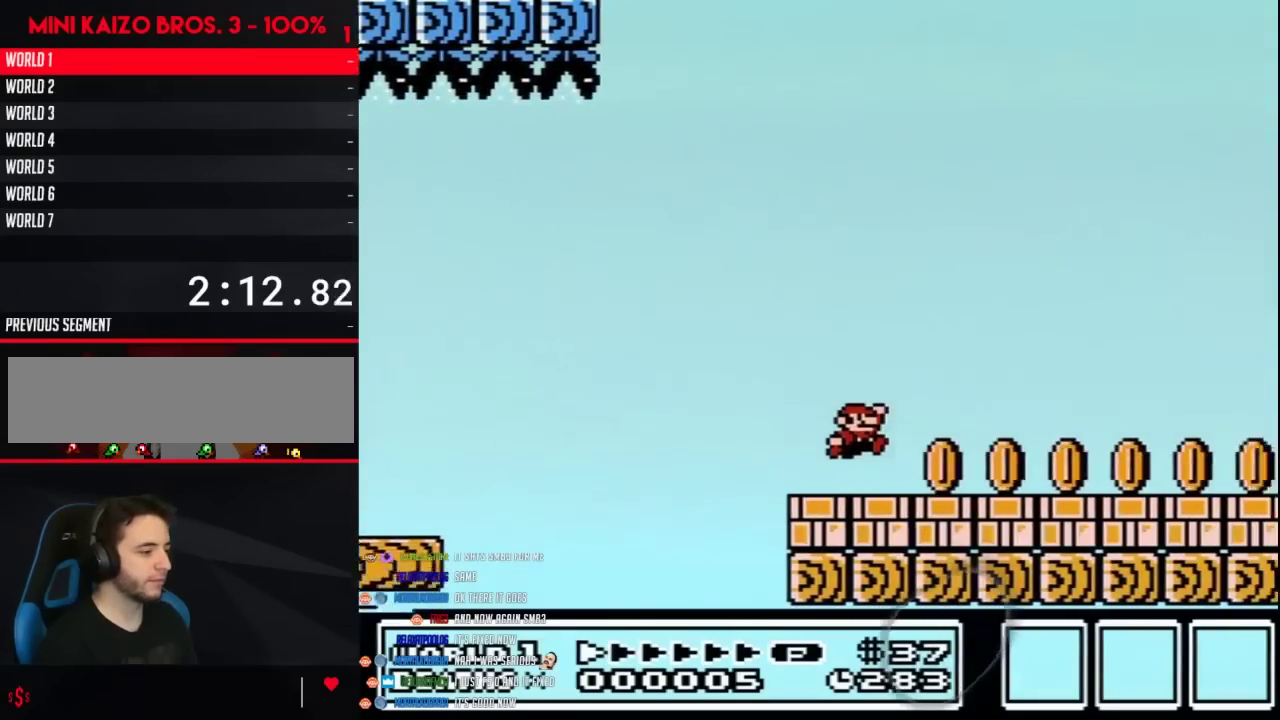
{"buttons": ["B", "DPAD_RIGHT"], "events": []}
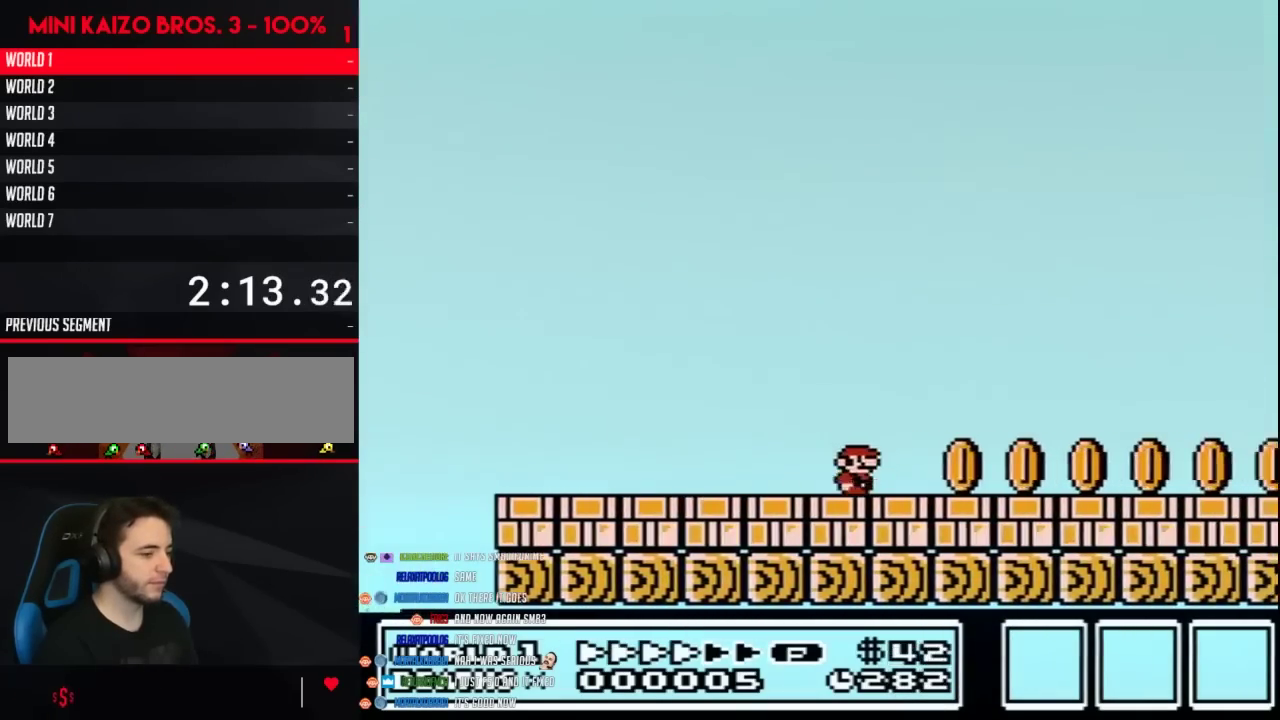
{"buttons": ["B", "DPAD_RIGHT"], "events": []}
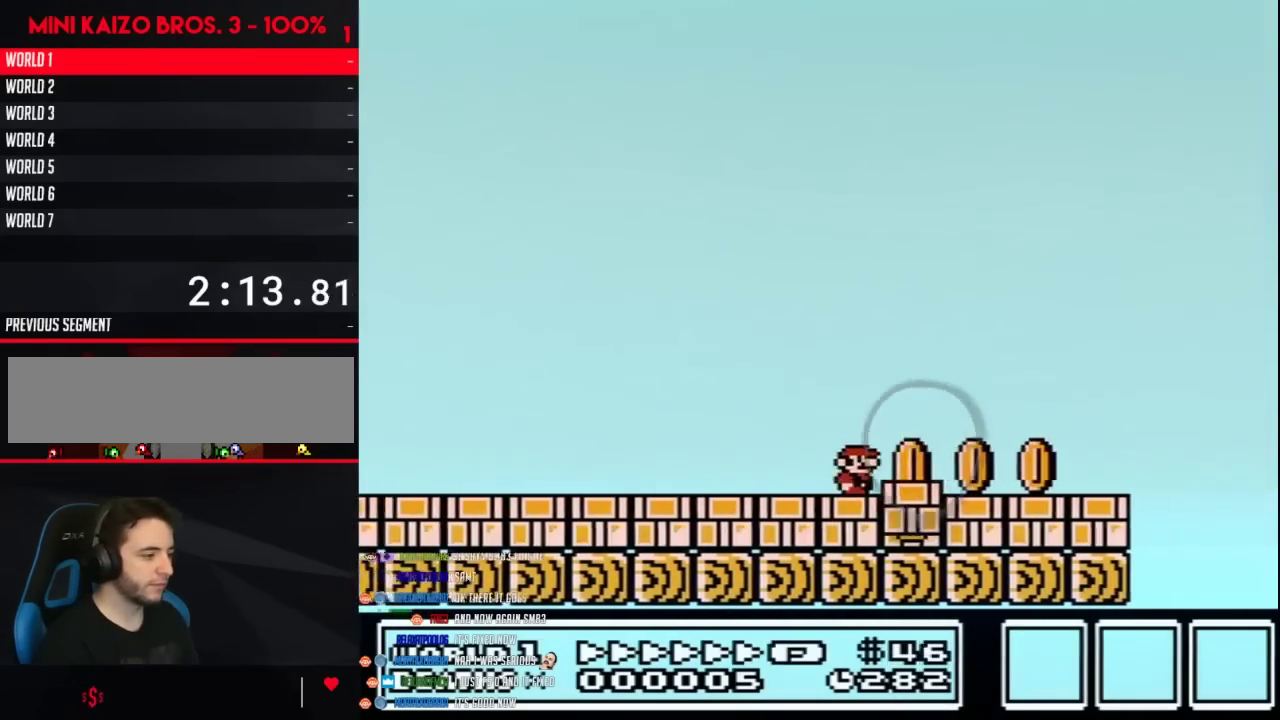
{"buttons": ["A", "B", "DPAD_RIGHT"], "events": [[433, "A", "down"]]}
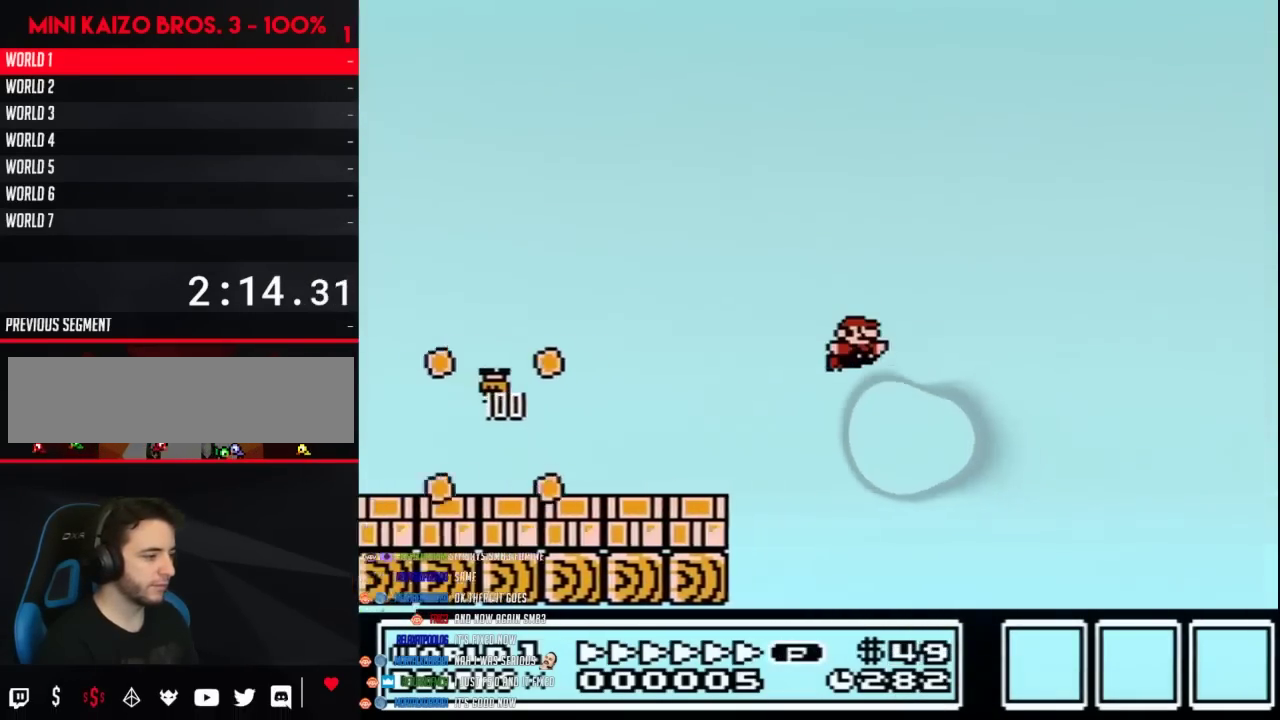
{"buttons": ["A", "B", "DPAD_RIGHT"], "events": []}
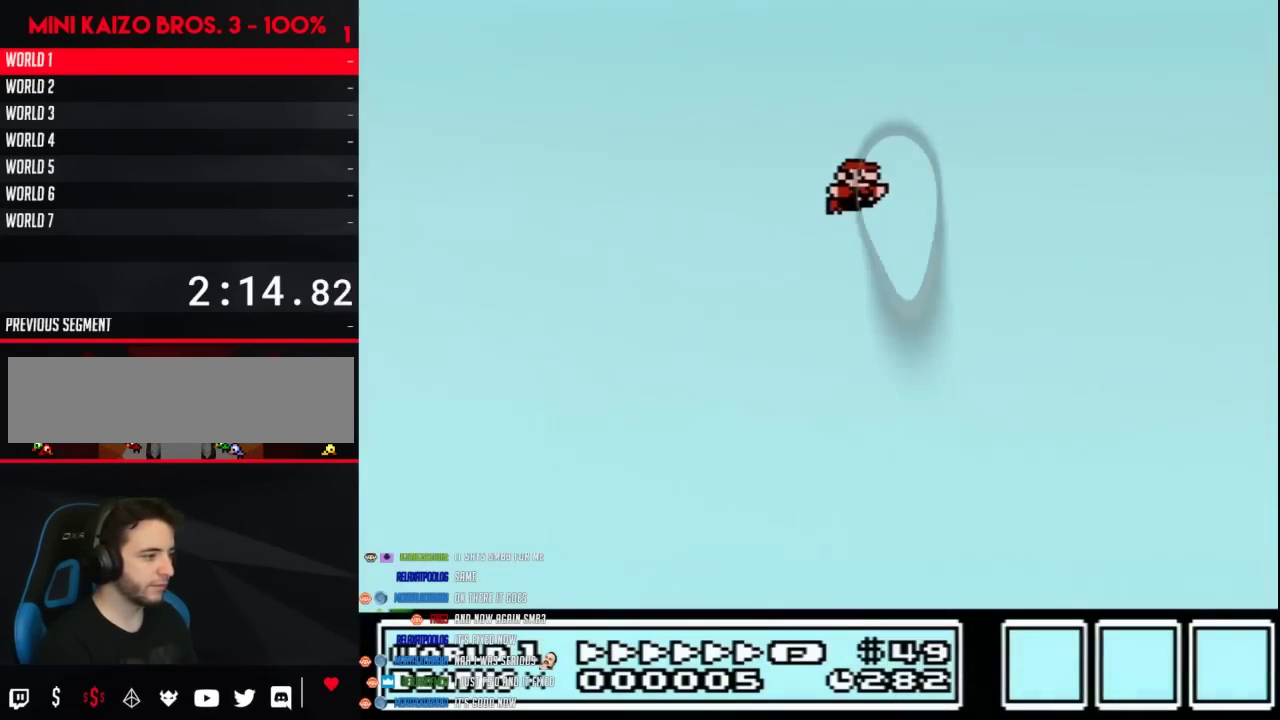
{"buttons": ["B", "DPAD_RIGHT"], "events": [[433, "A", "up"]]}
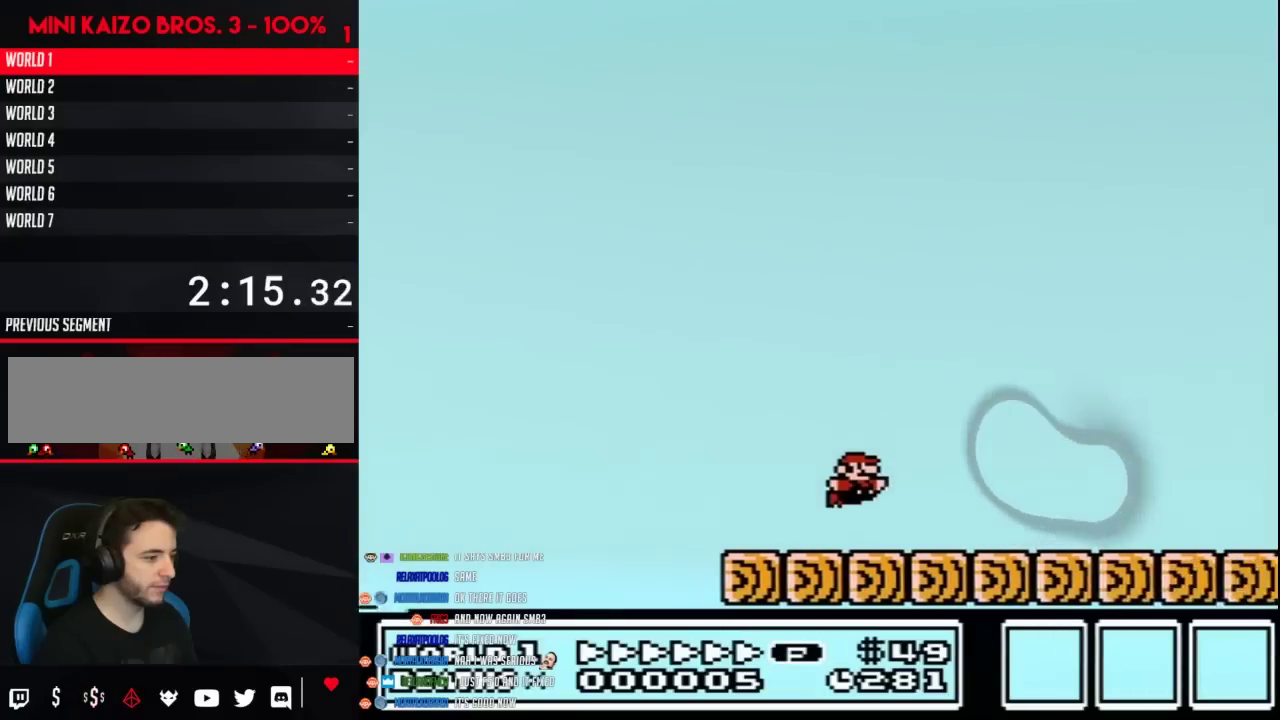
{"buttons": ["B", "DPAD_RIGHT"], "events": []}
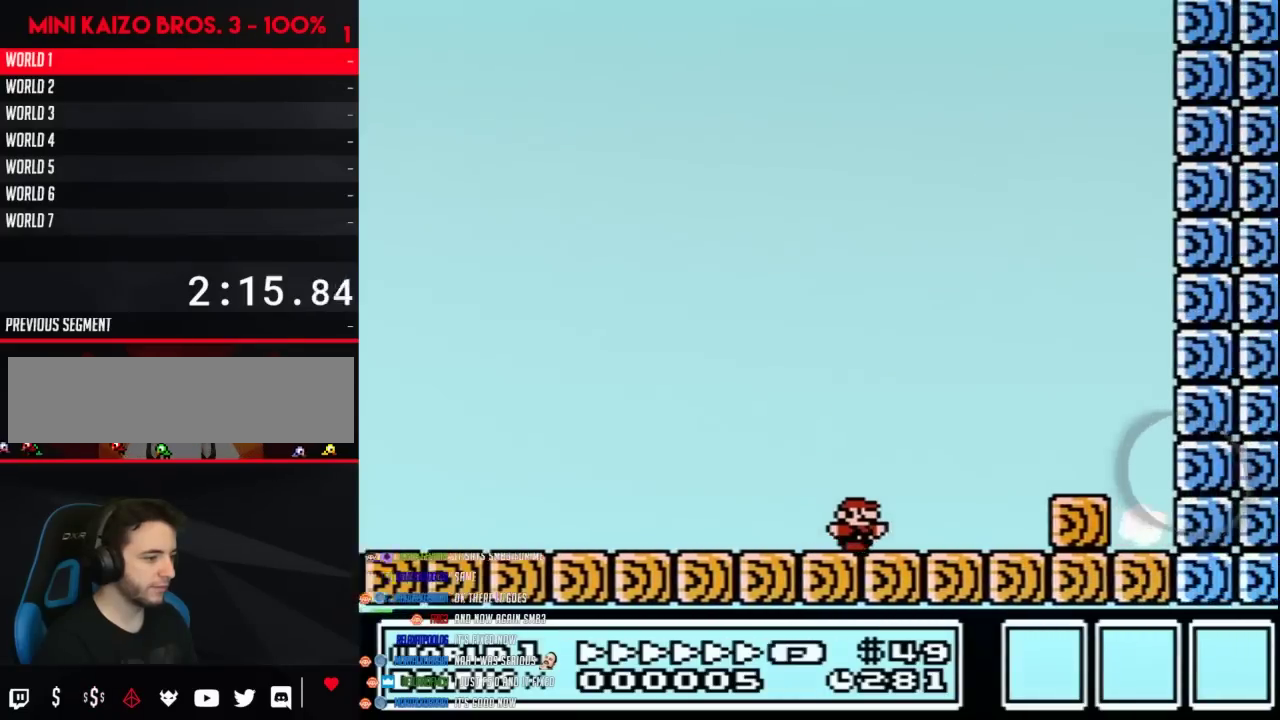
{"buttons": ["B", "DPAD_LEFT"], "events": [[200, "DPAD_RIGHT", "up"], [233, "DPAD_LEFT", "down"]]}
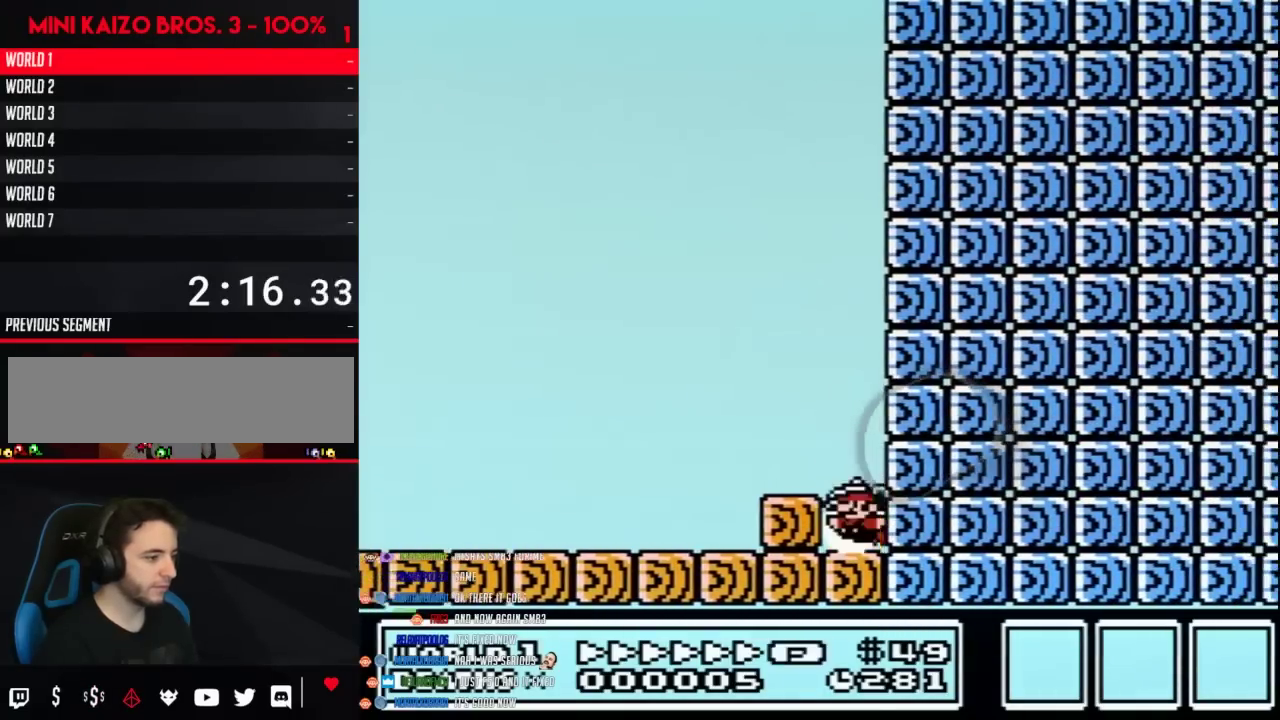
{"buttons": ["A", "B"], "events": [[167, "A", "down"], [233, "A", "up"], [233, "DPAD_LEFT", "up"], [317, "A", "down"], [417, "A", "up"], [483, "A", "down"]]}
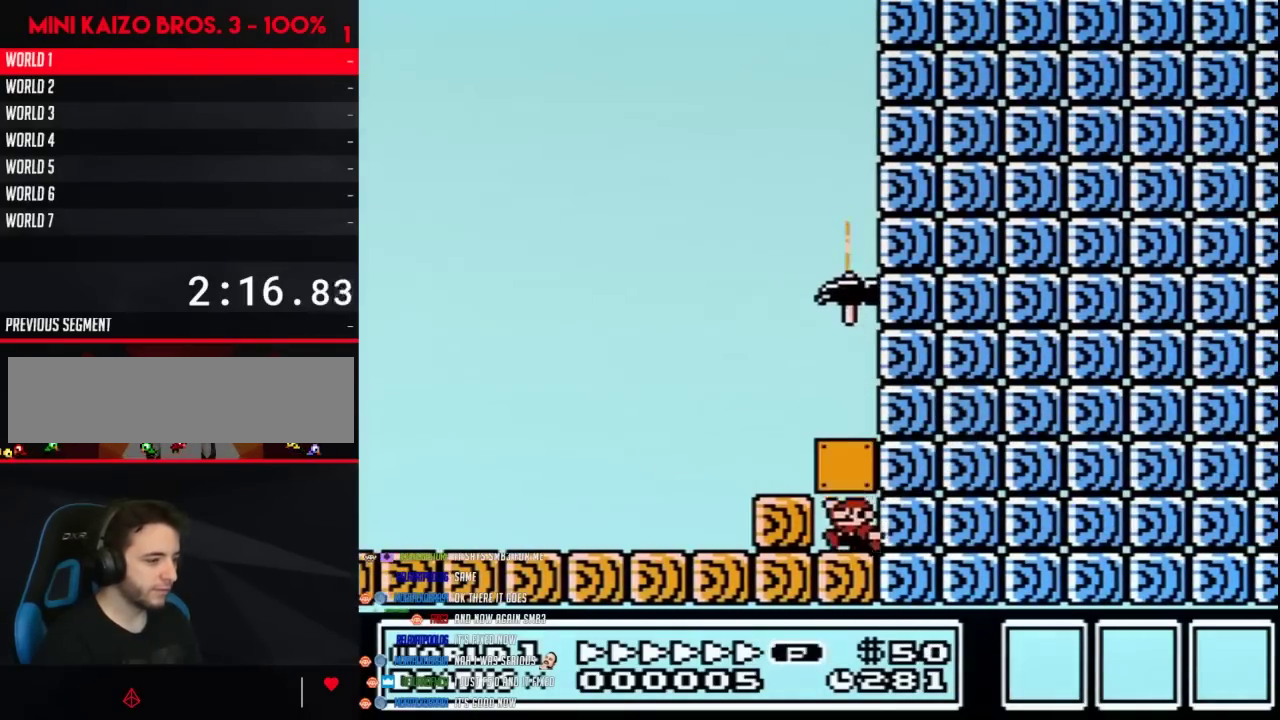
{"buttons": ["A", "B"], "events": [[300, "A", "up"], [383, "A", "down"], [450, "A", "up"], [500, "A", "down"]]}
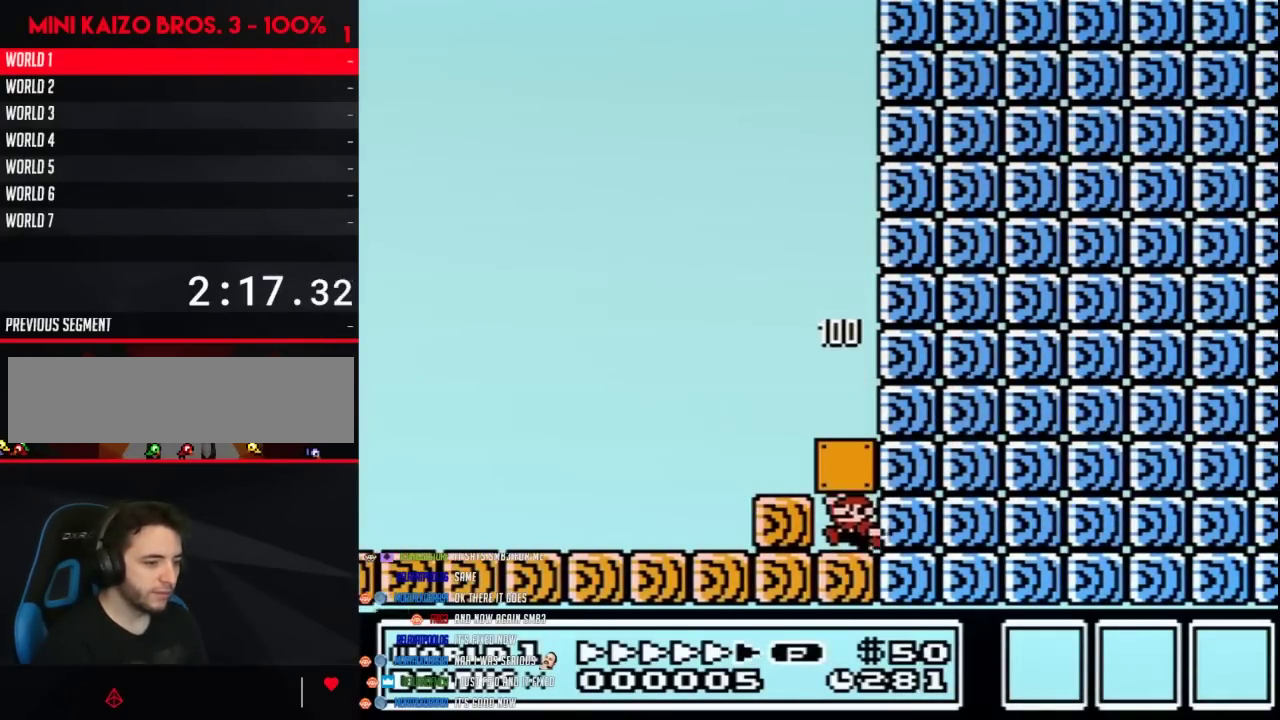
{"buttons": ["B"], "events": [[67, "A", "up"], [133, "A", "down"], [200, "A", "up"], [267, "A", "down"], [350, "A", "up"], [417, "A", "down"], [483, "A", "up"]]}
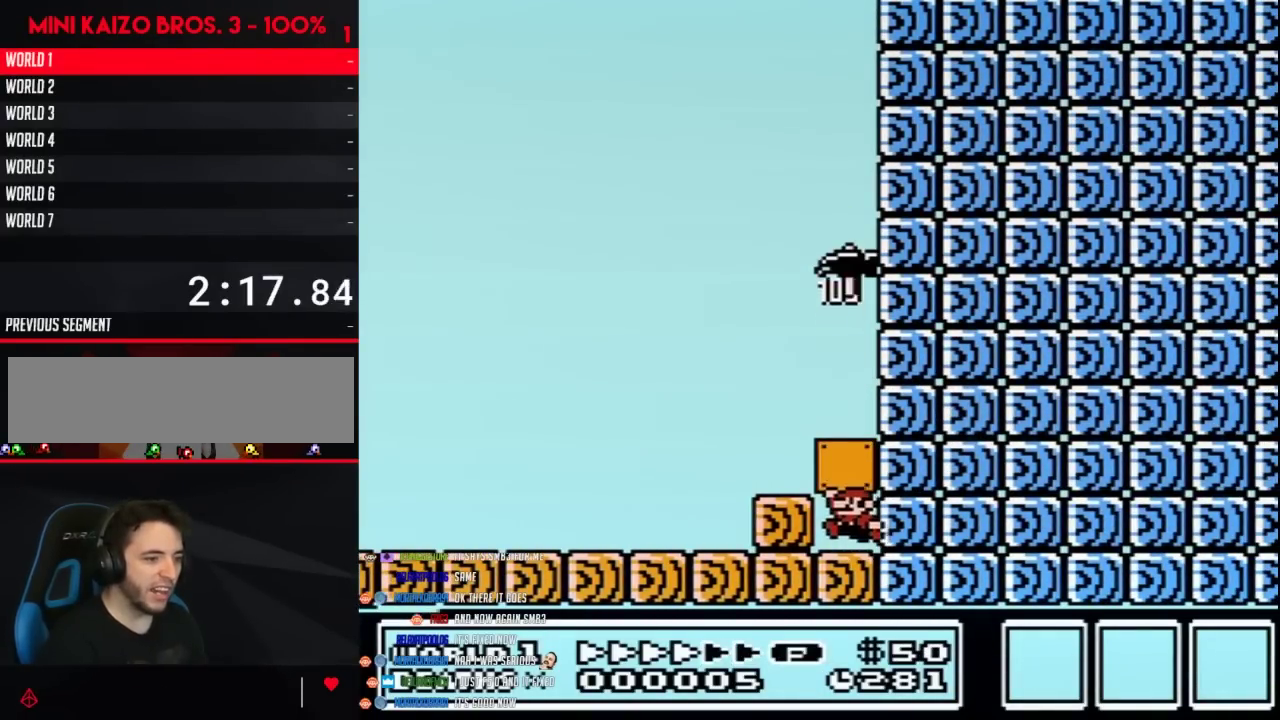
{"buttons": ["A", "B"], "events": [[33, "A", "down"], [133, "A", "up"], [200, "A", "down"], [250, "A", "up"], [317, "A", "down"], [417, "A", "up"], [483, "A", "down"]]}
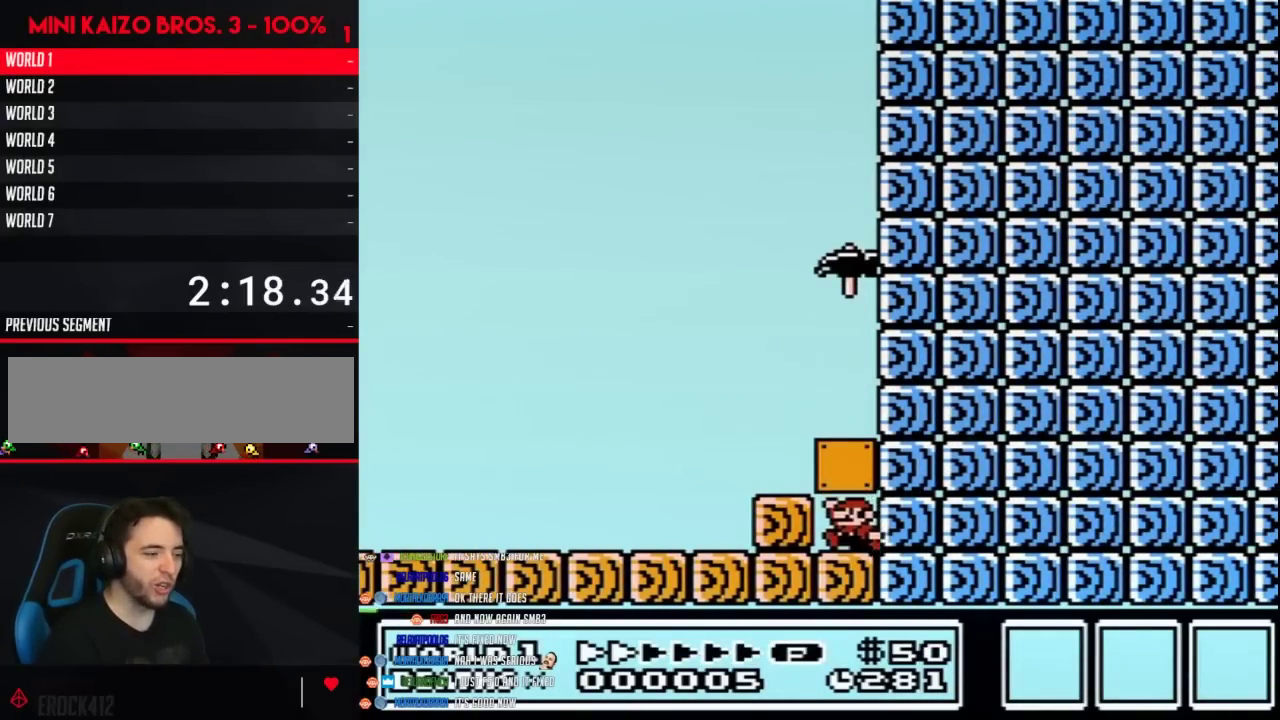
{"buttons": ["B"], "events": [[33, "A", "up"], [100, "A", "down"], [200, "A", "up"], [250, "A", "down"], [350, "A", "up"], [417, "A", "down"], [500, "A", "up"]]}